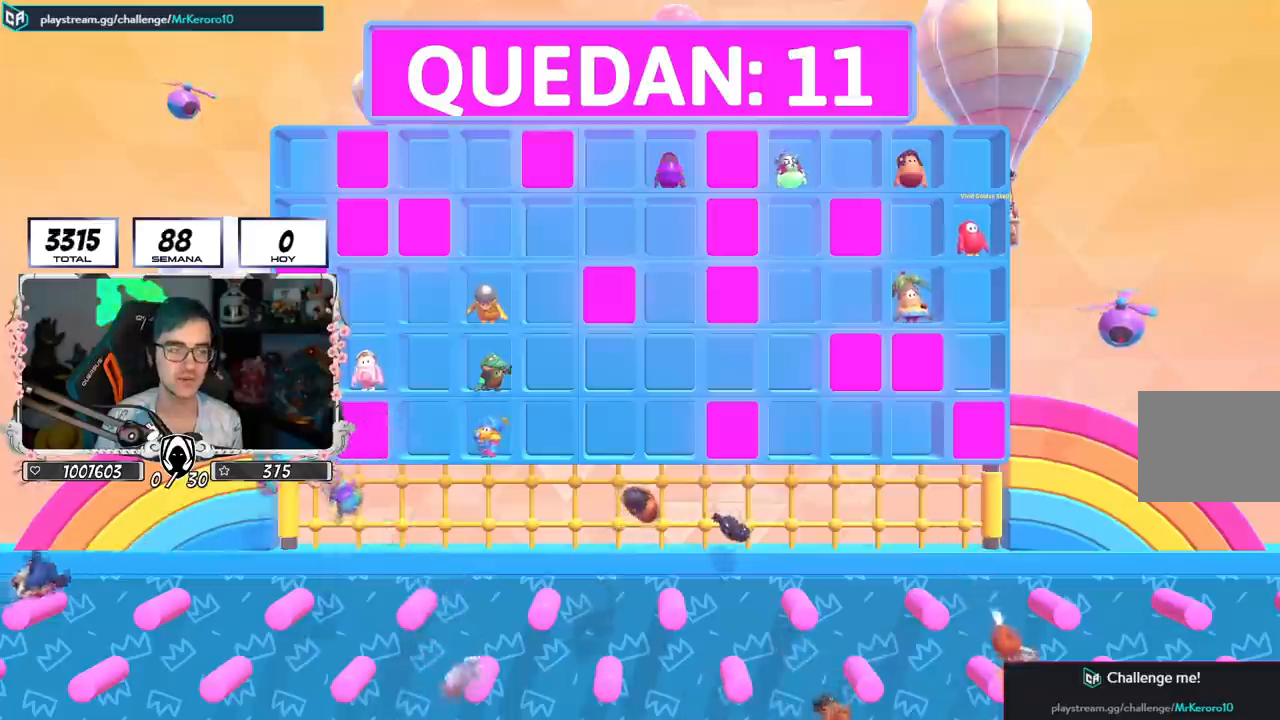
Gameplay with a controller (PlayStation layout); each line is a JSON object with the inputs held at the frame after it. "events" lists button and stick changes between this image and that frame as [ms after this image, input, new state], when the widget could be followed in between.
{"buttons": [], "left_stick": "center", "right_stick": "center", "events": [[351, "L2", "down"], [501, "L2", "up"]]}
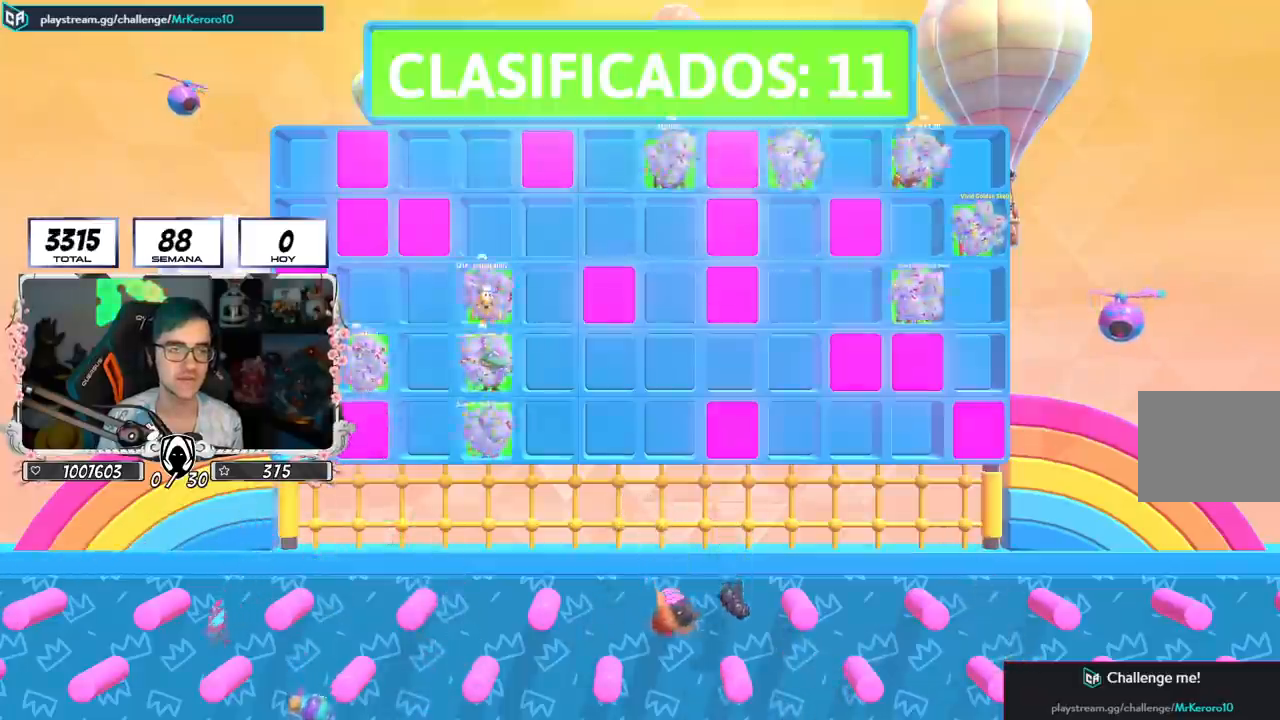
{"buttons": [], "left_stick": "center", "right_stick": "center", "events": [[100, "L2", "down"], [233, "L2", "up"], [333, "L2", "down"], [484, "L2", "up"]]}
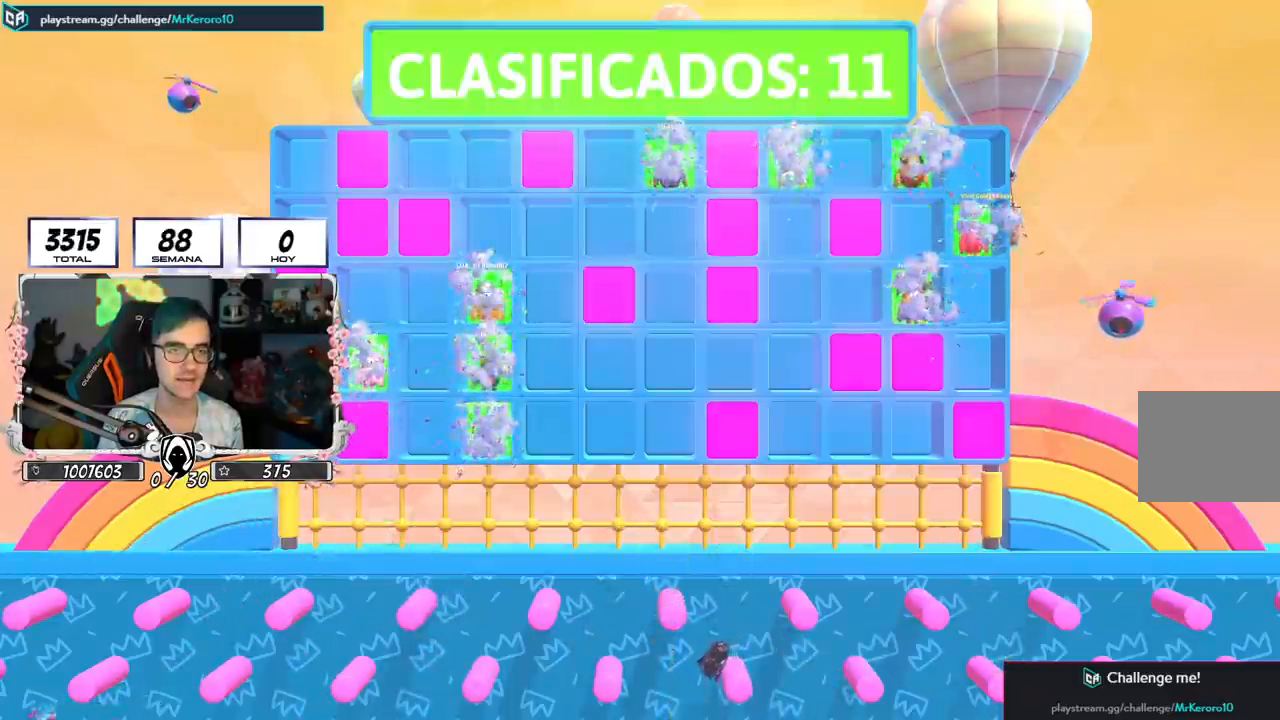
{"buttons": [], "left_stick": "center", "right_stick": "center", "events": []}
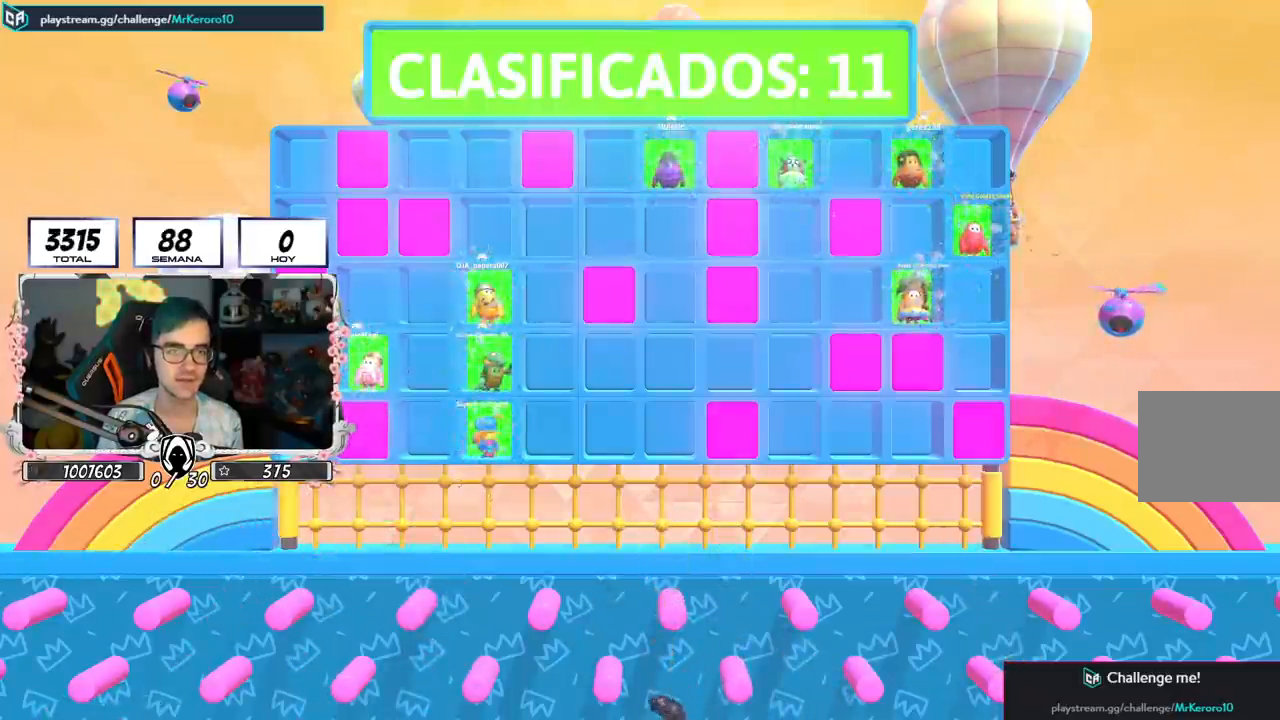
{"buttons": [], "left_stick": "center", "right_stick": "center", "events": []}
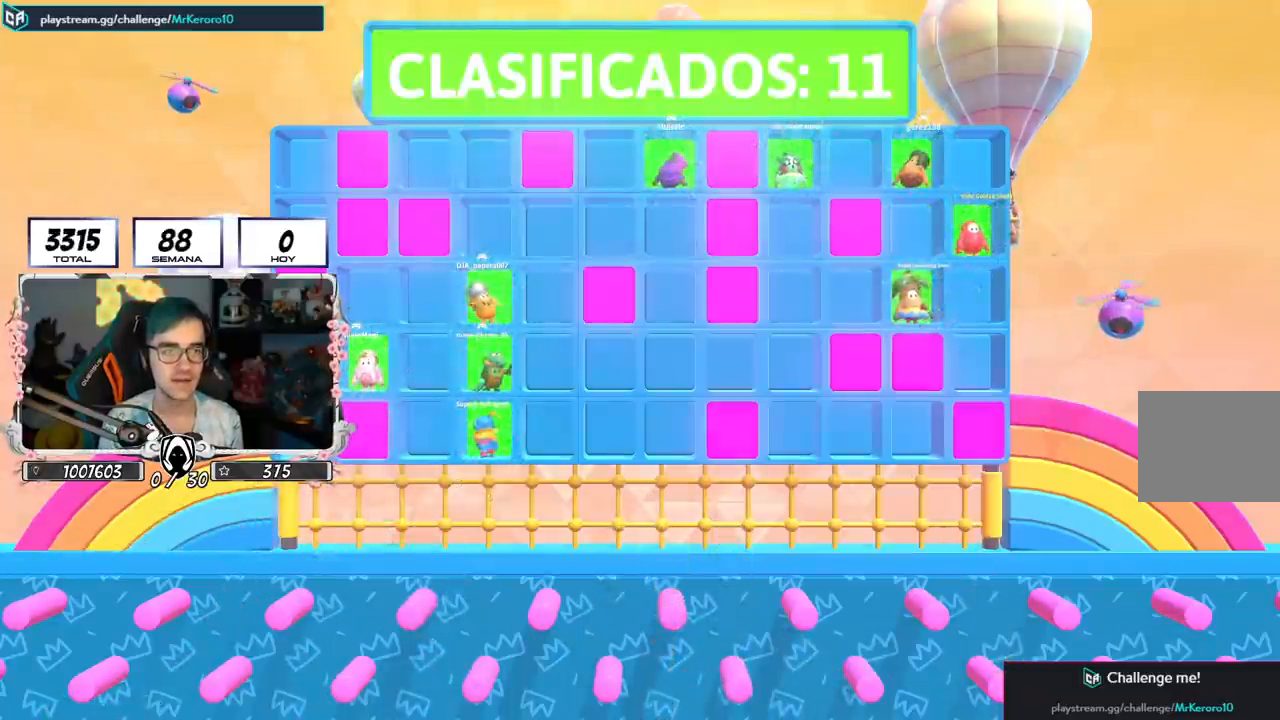
{"buttons": [], "left_stick": "center", "right_stick": "center", "events": []}
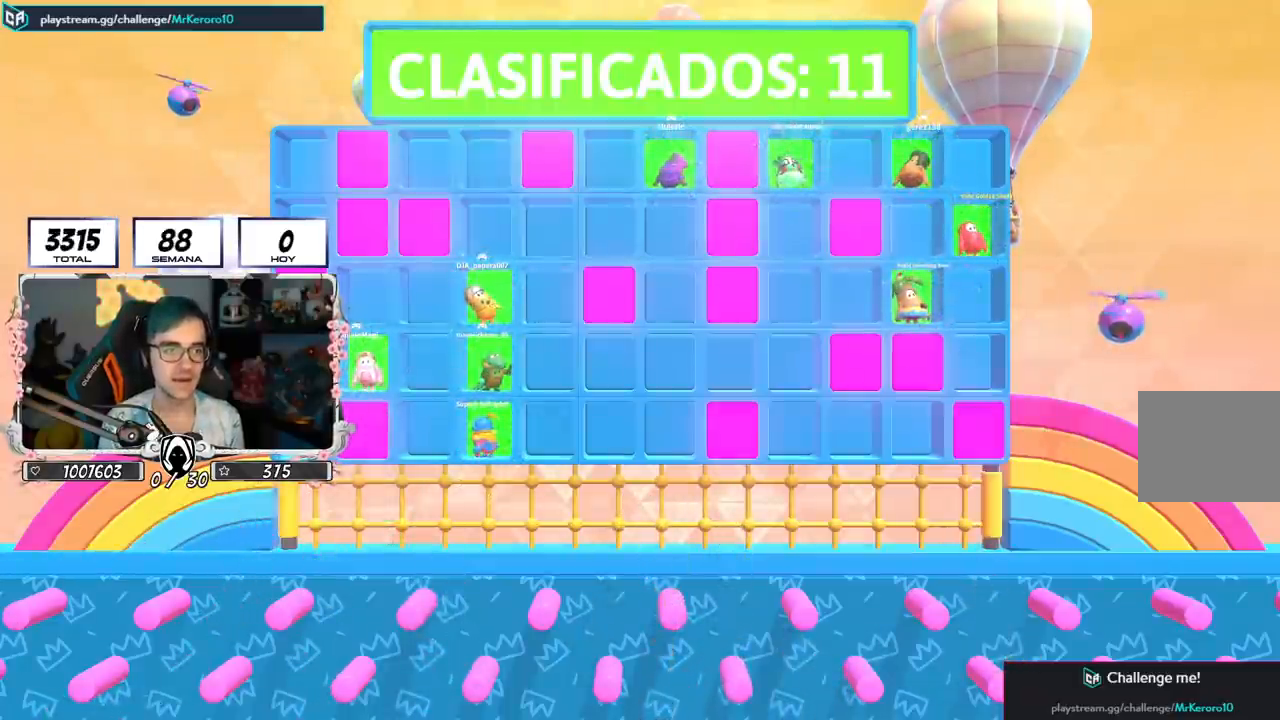
{"buttons": [], "left_stick": "center", "right_stick": "center", "events": []}
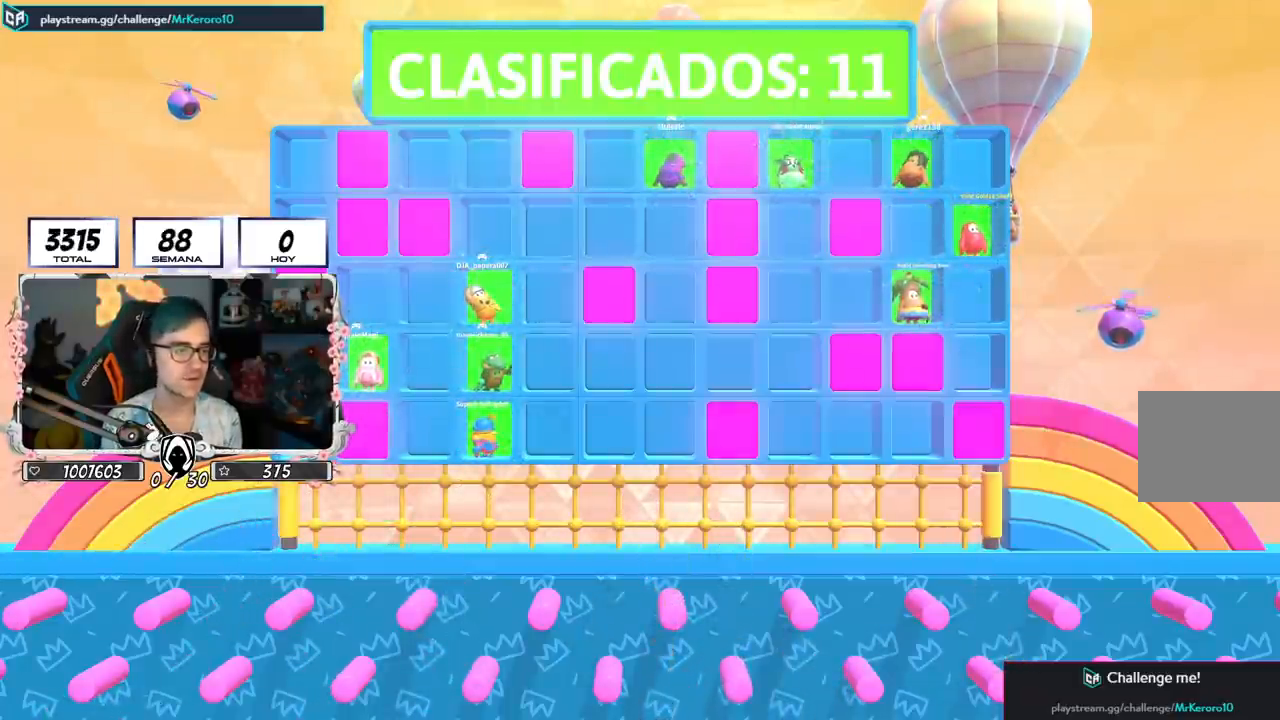
{"buttons": [], "left_stick": "center", "right_stick": "center", "events": []}
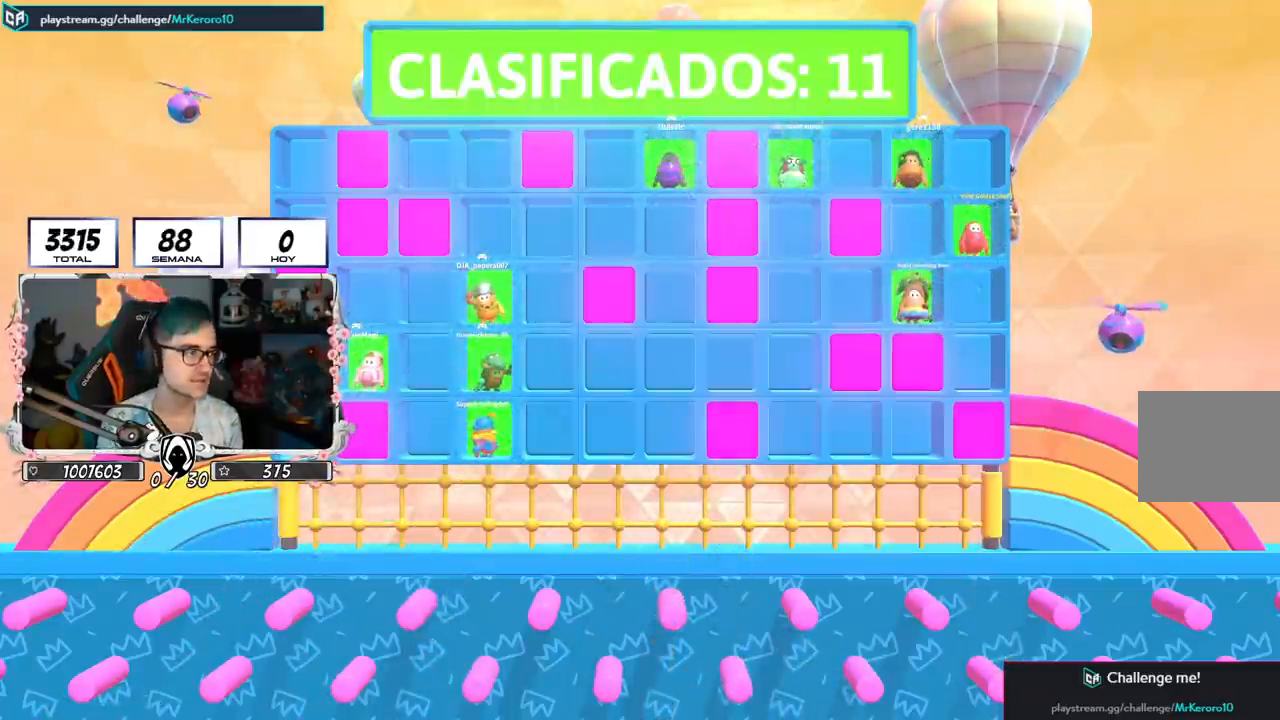
{"buttons": [], "left_stick": "center", "right_stick": "center", "events": [[217, "L1", "down"], [233, "R1", "down"], [383, "L1", "up"], [450, "R1", "up"]]}
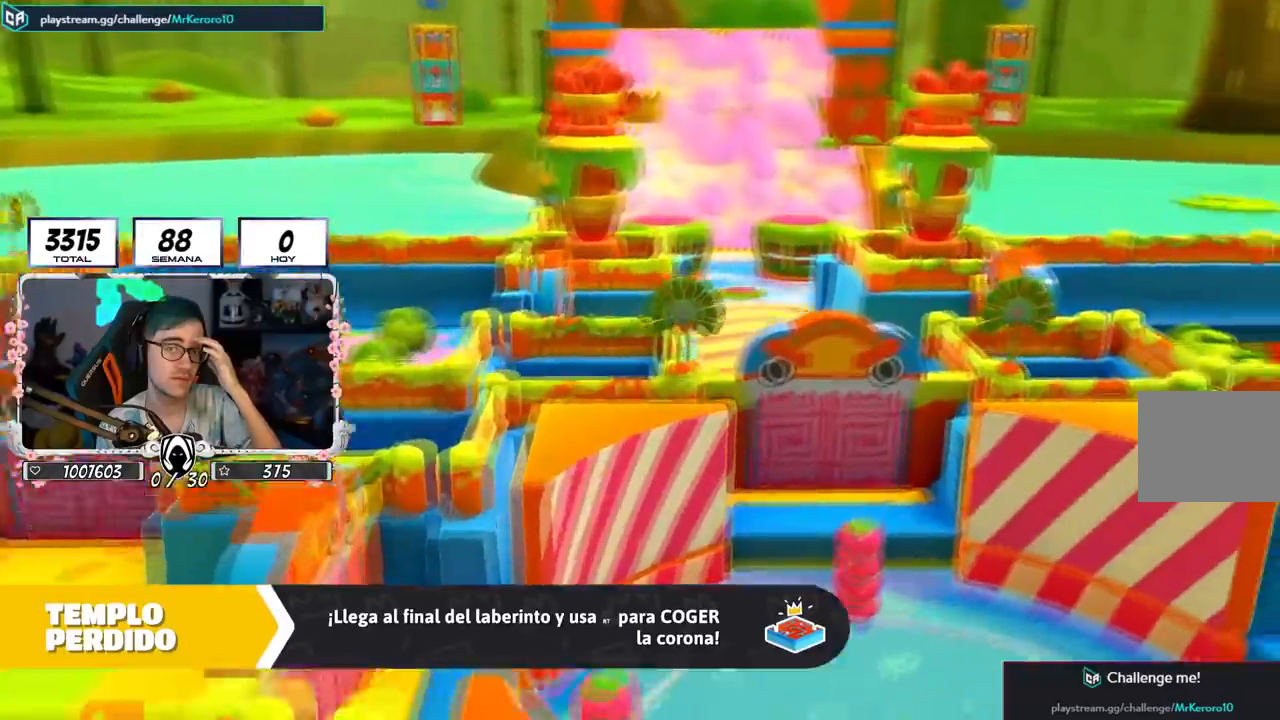
{"buttons": ["R1"], "left_stick": "center", "right_stick": "center", "events": [[34, "R1", "down"], [267, "R1", "up"], [384, "R1", "down"]]}
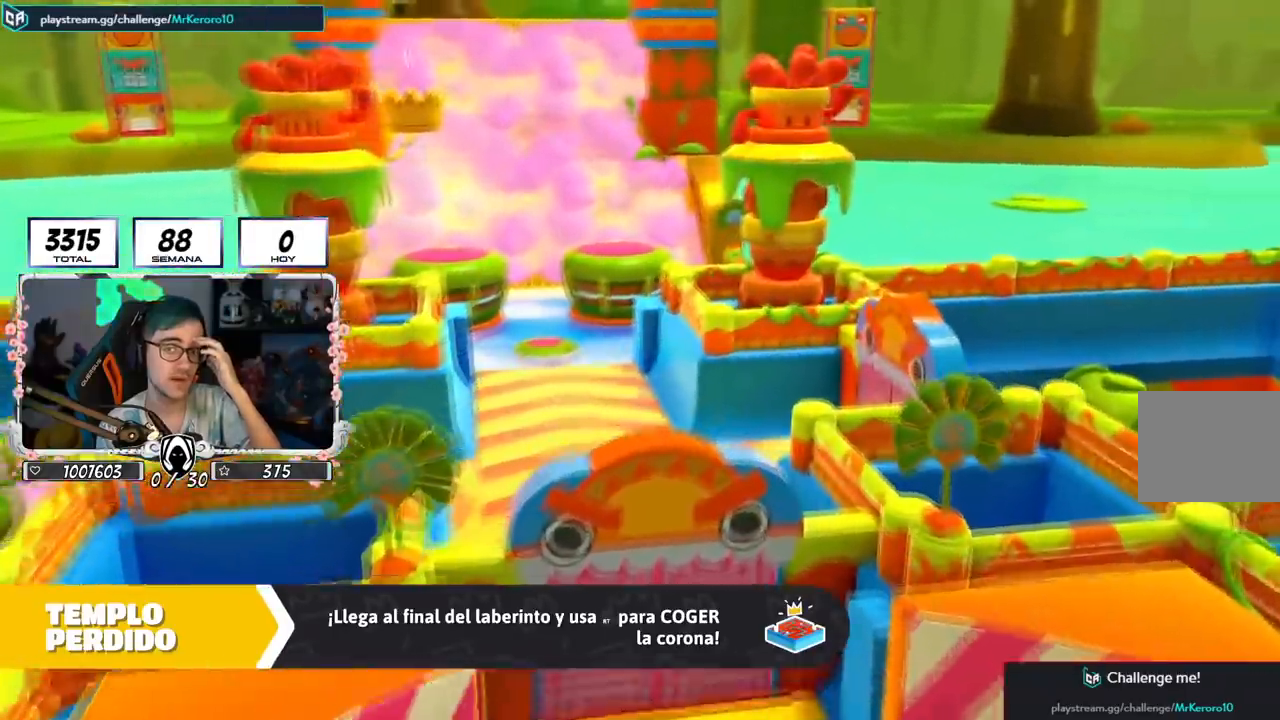
{"buttons": ["R1"], "left_stick": "center", "right_stick": "center", "events": [[200, "R1", "up"], [283, "R1", "down"], [350, "R1", "up"], [500, "R1", "down"]]}
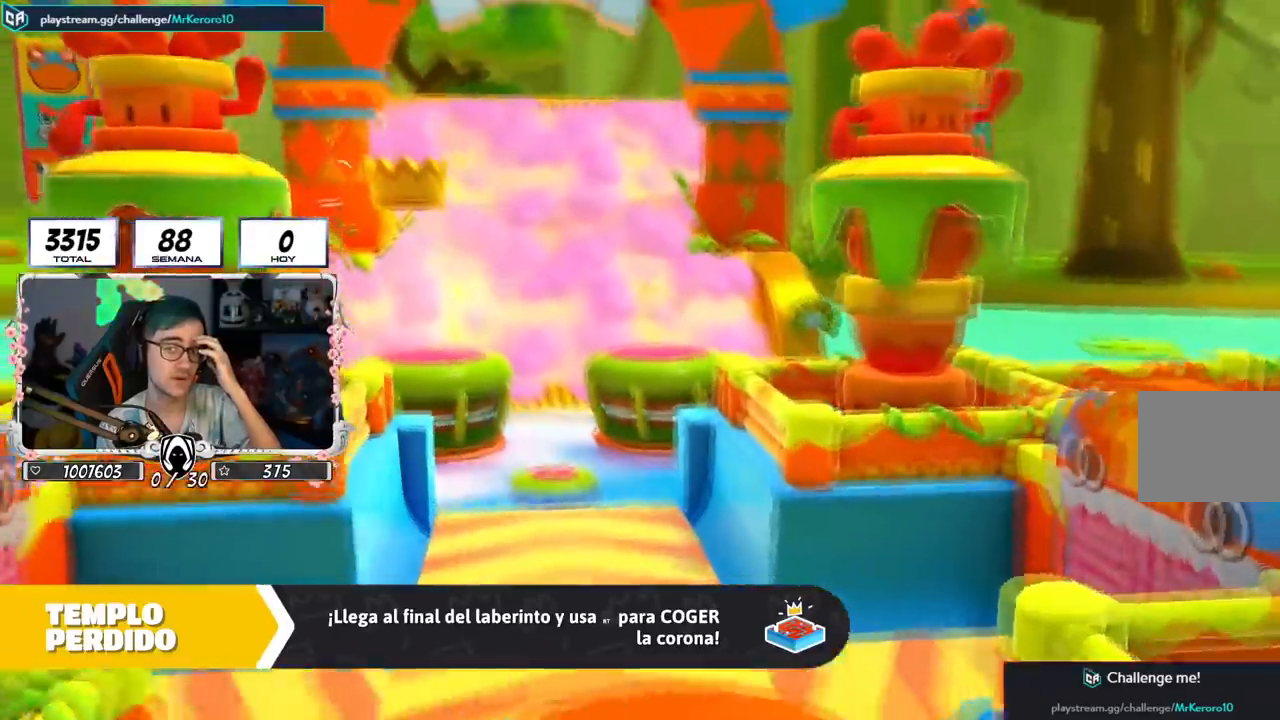
{"buttons": ["L1"], "left_stick": "center", "right_stick": "center", "events": [[134, "R1", "up"], [467, "L1", "down"]]}
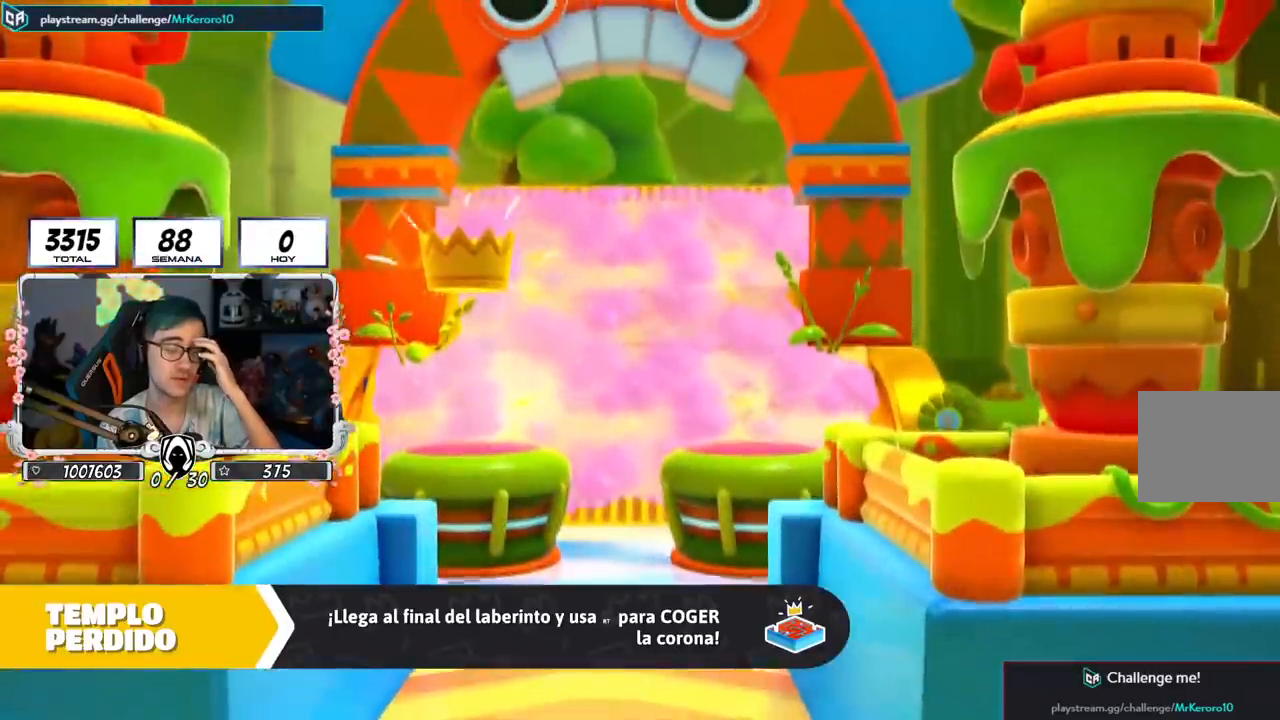
{"buttons": [], "left_stick": "center", "right_stick": "center", "events": [[150, "L1", "up"]]}
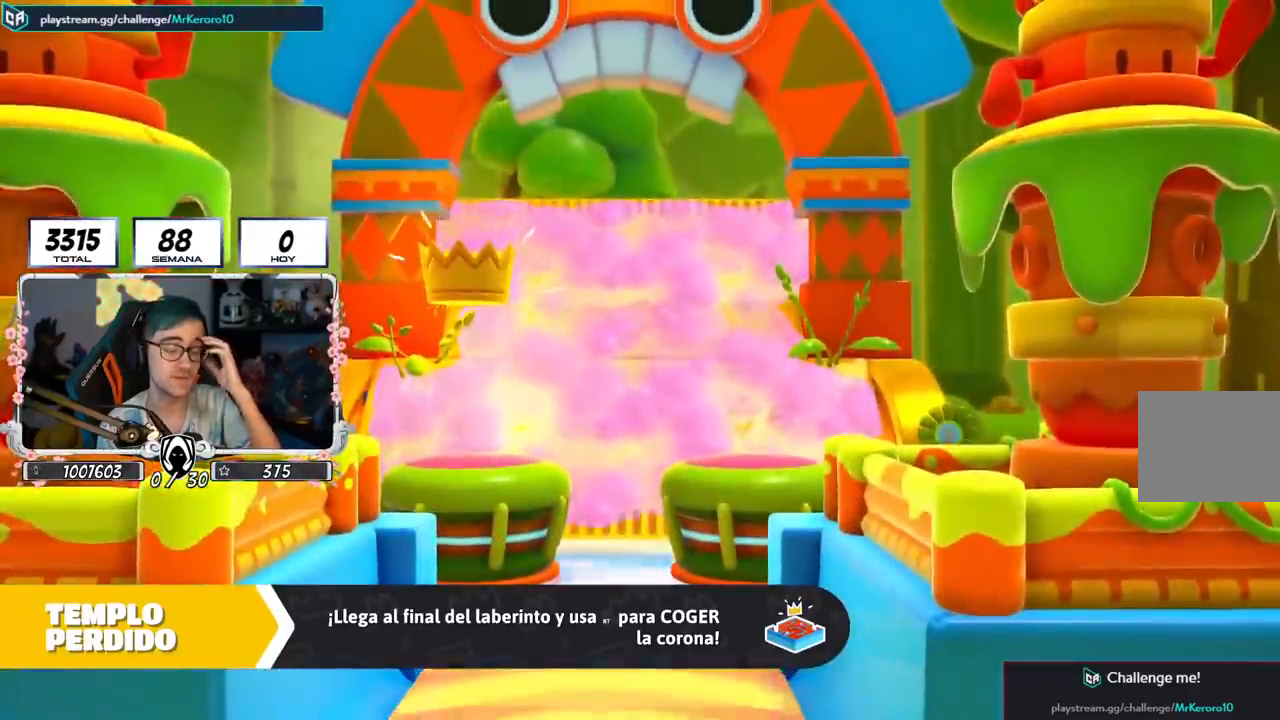
{"buttons": [], "left_stick": "center", "right_stick": "center", "events": []}
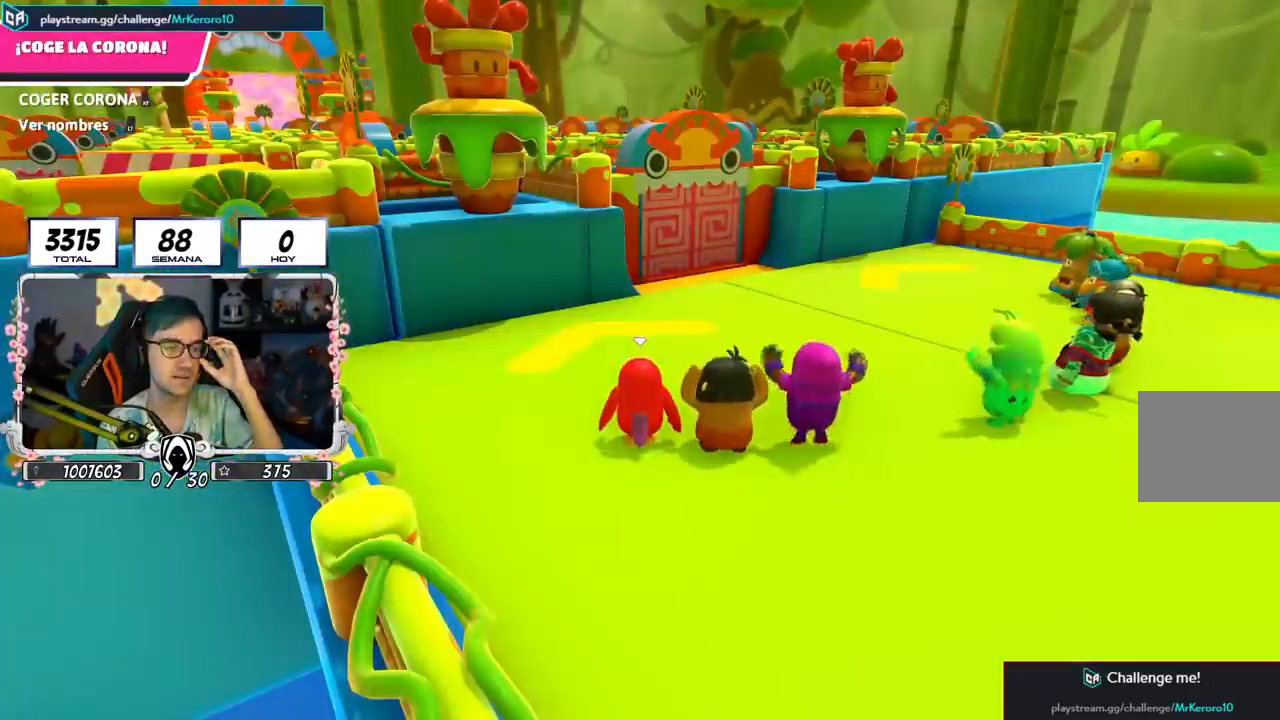
{"buttons": [], "left_stick": "center", "right_stick": "center", "events": []}
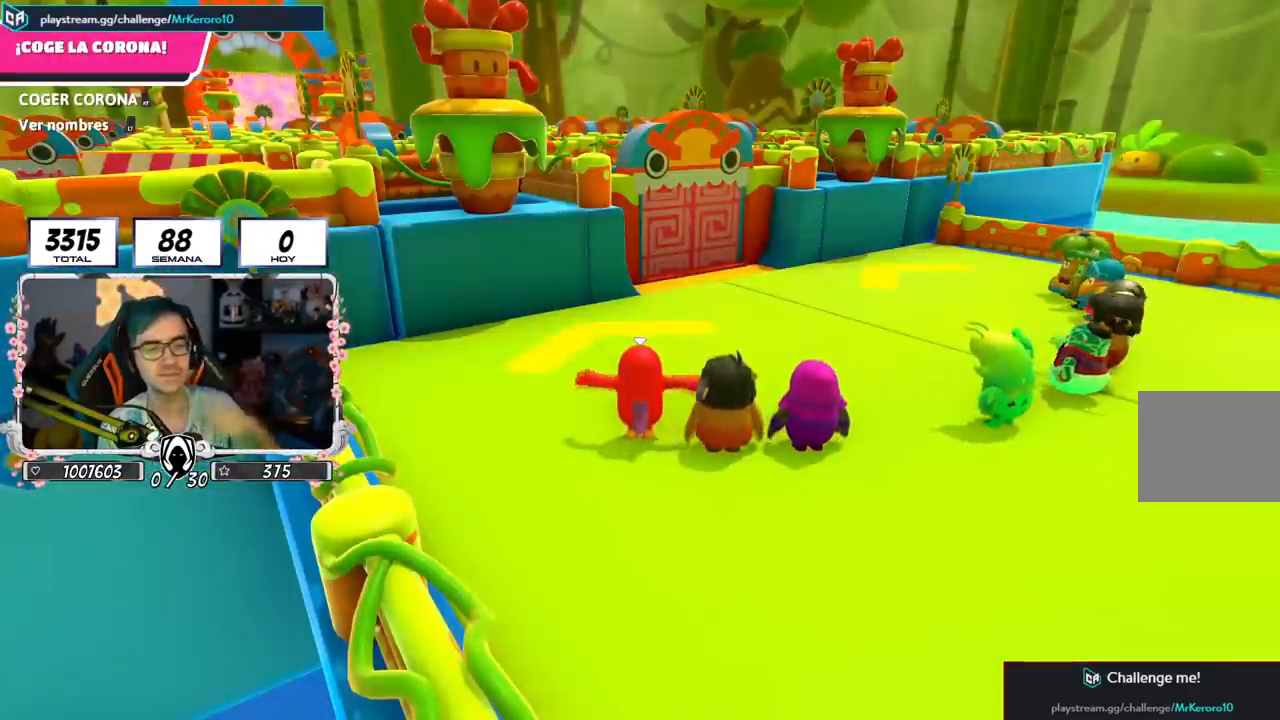
{"buttons": [], "left_stick": "center", "right_stick": "center", "events": []}
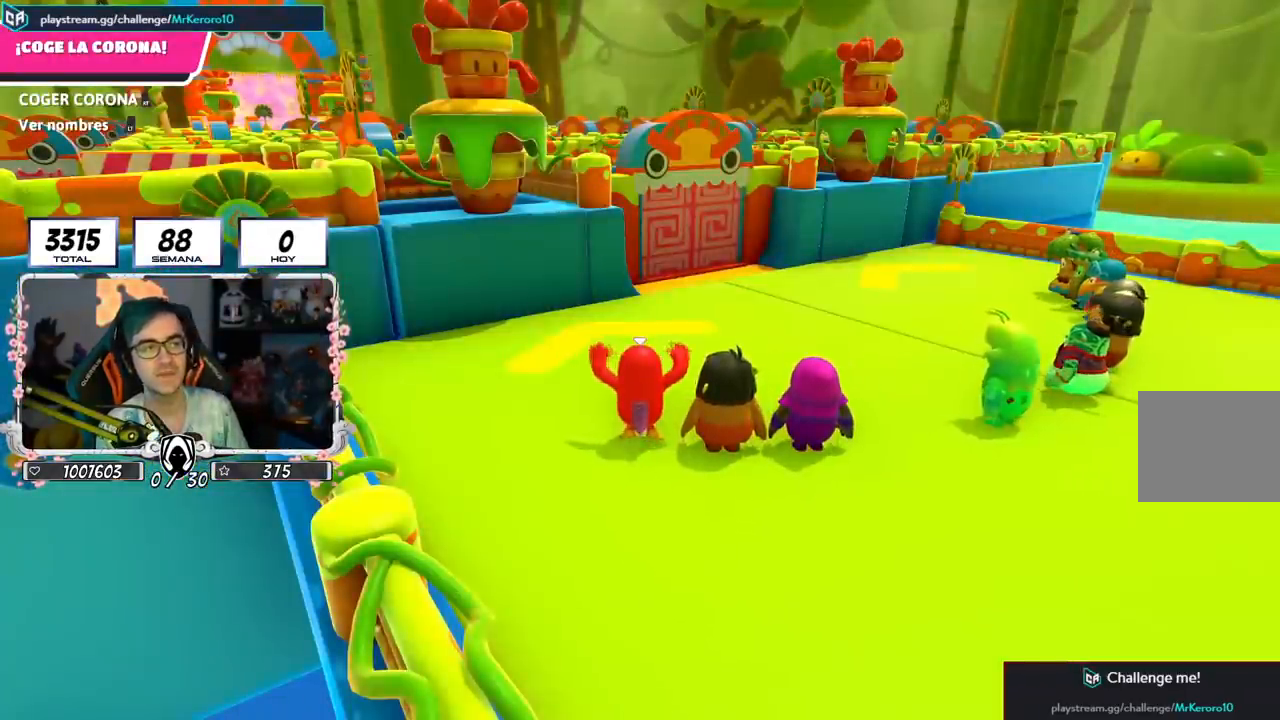
{"buttons": [], "left_stick": "center", "right_stick": "center", "events": []}
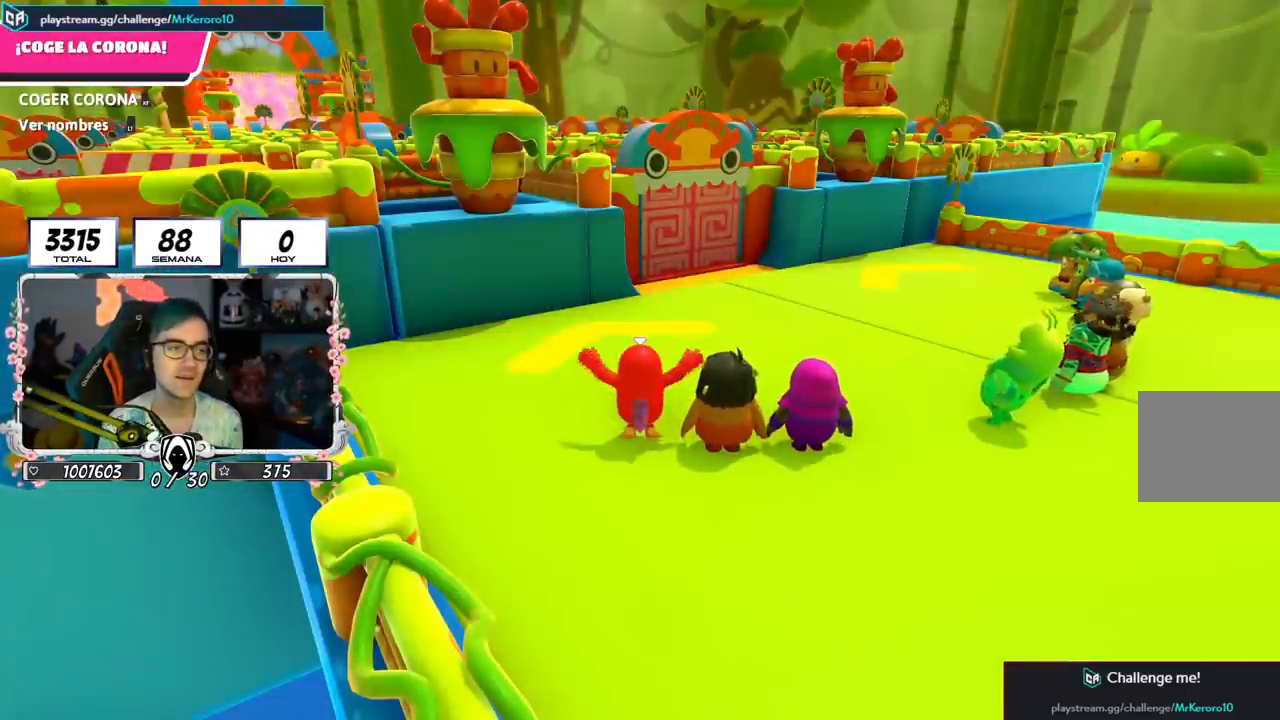
{"buttons": [], "left_stick": "center", "right_stick": "center", "events": [[284, "right_stick", "down"], [467, "right_stick", "center"]]}
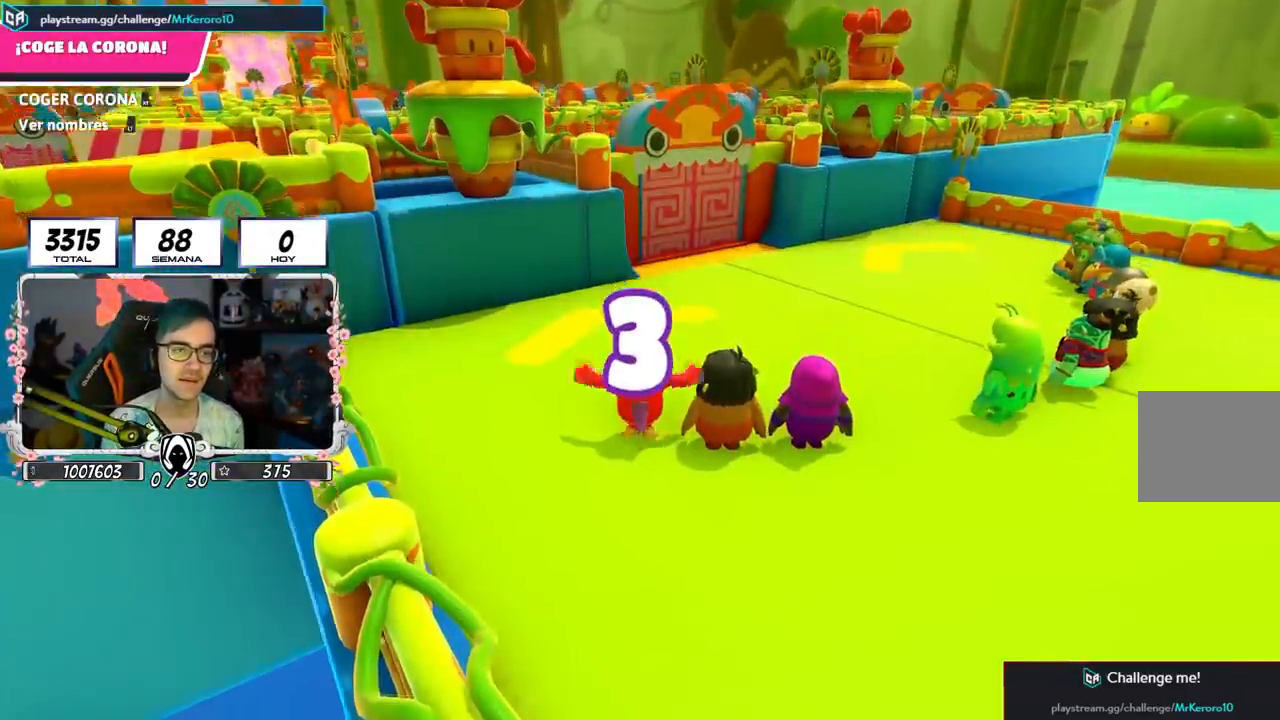
{"buttons": [], "left_stick": "up-right", "right_stick": "center", "events": [[367, "left_stick", "up-right"]]}
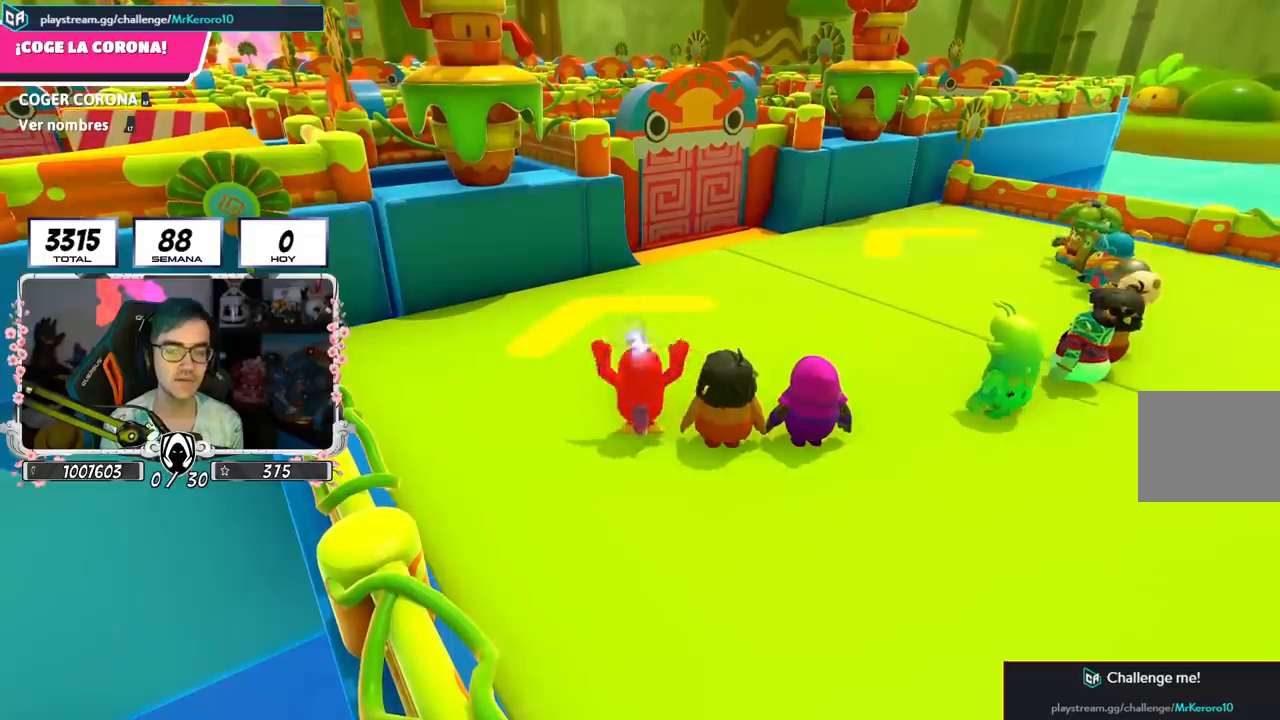
{"buttons": [], "left_stick": "up", "right_stick": "center", "events": [[251, "left_stick", "up"]]}
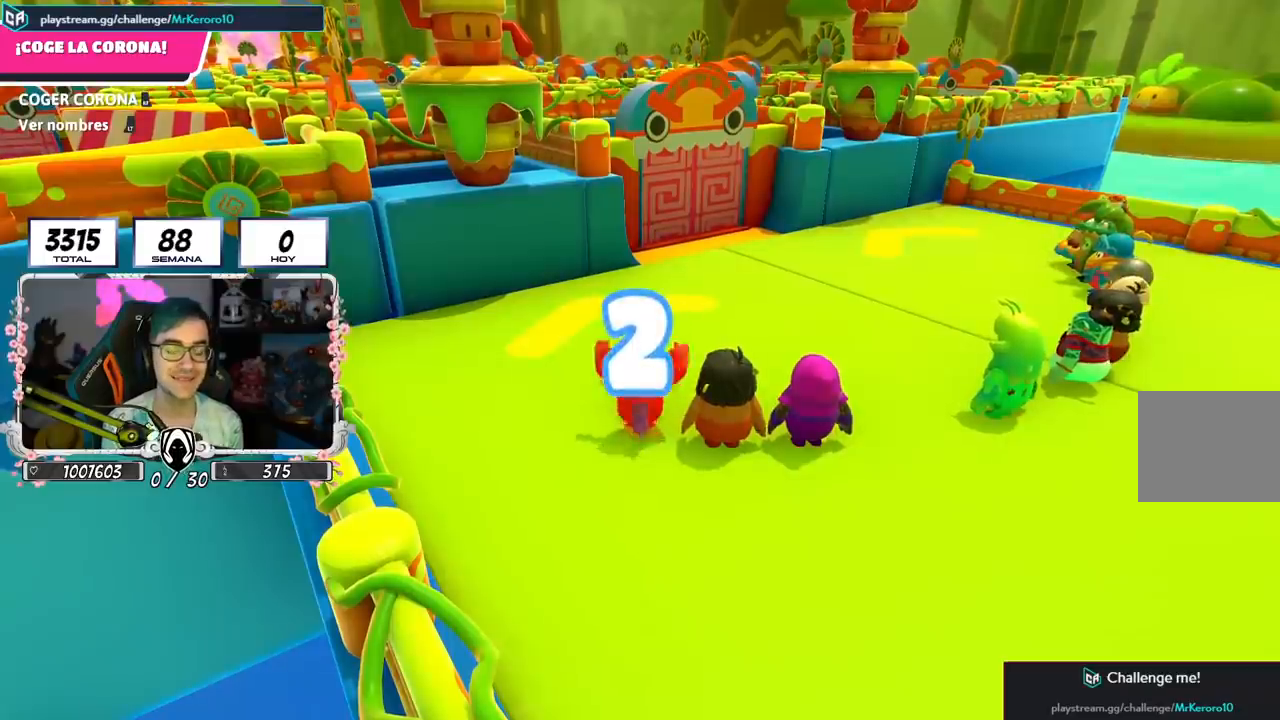
{"buttons": [], "left_stick": "up", "right_stick": "center", "events": []}
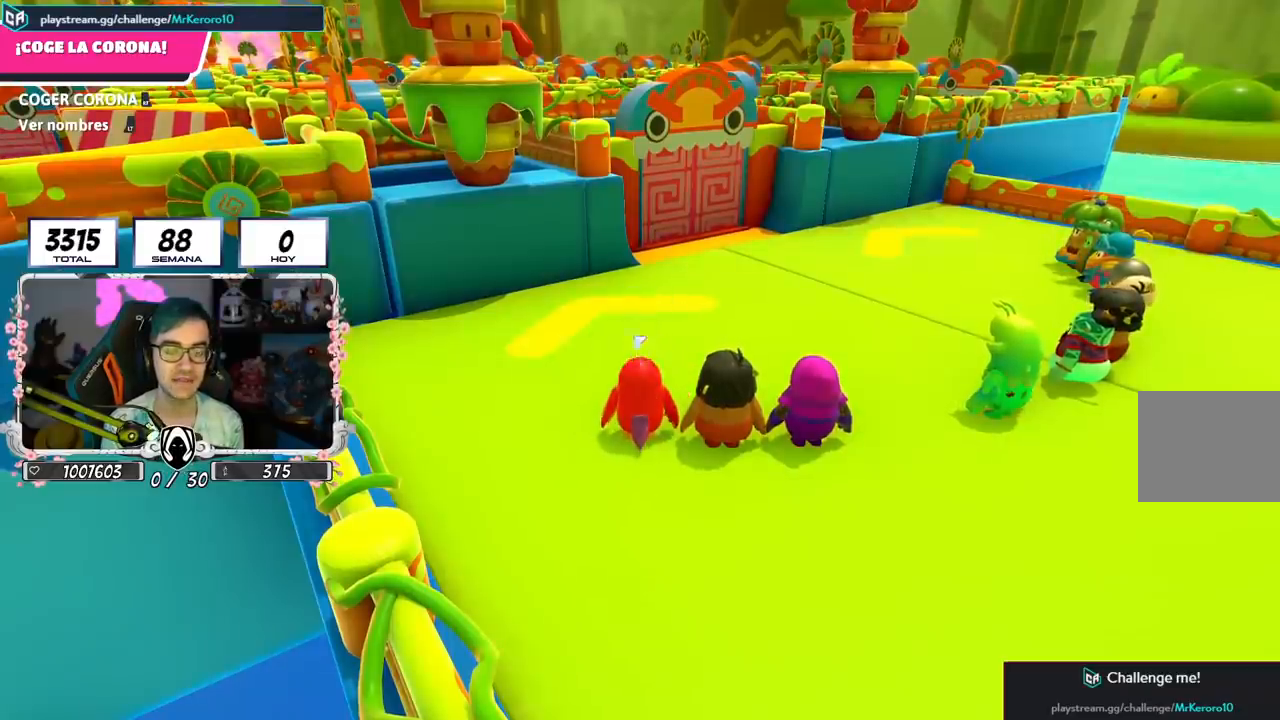
{"buttons": [], "left_stick": "up", "right_stick": "center", "events": []}
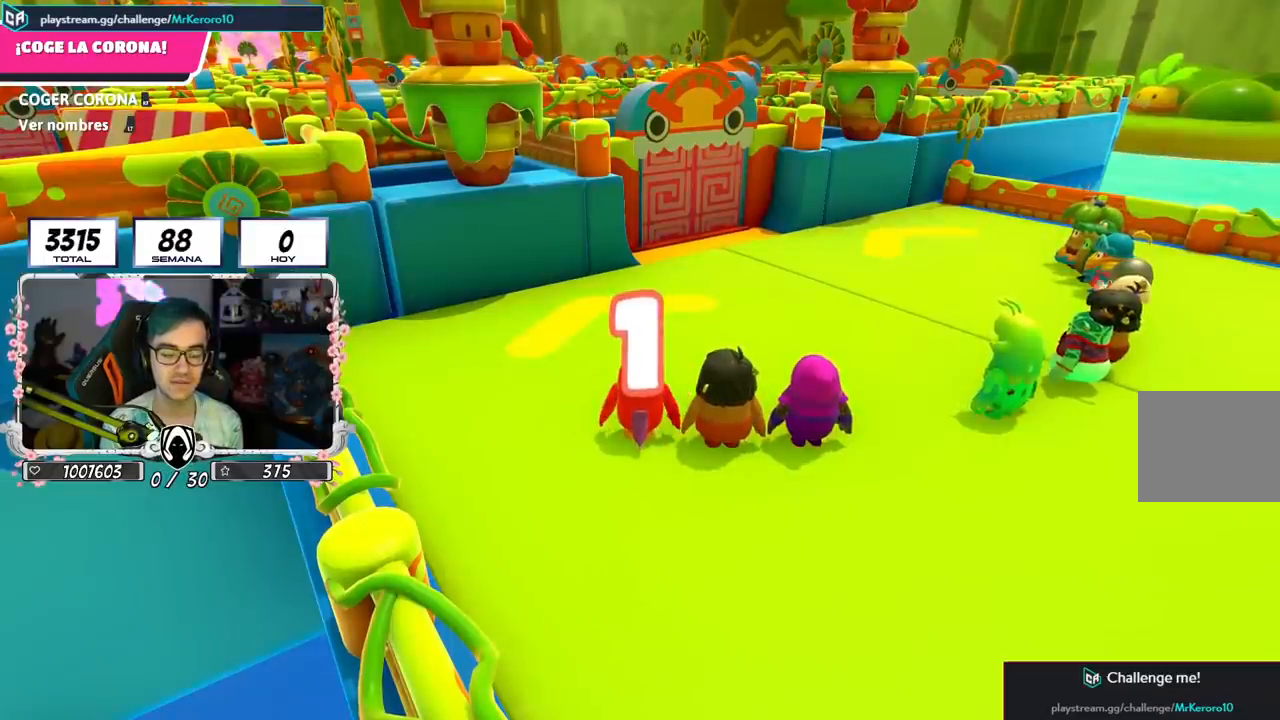
{"buttons": [], "left_stick": "up", "right_stick": "center", "events": []}
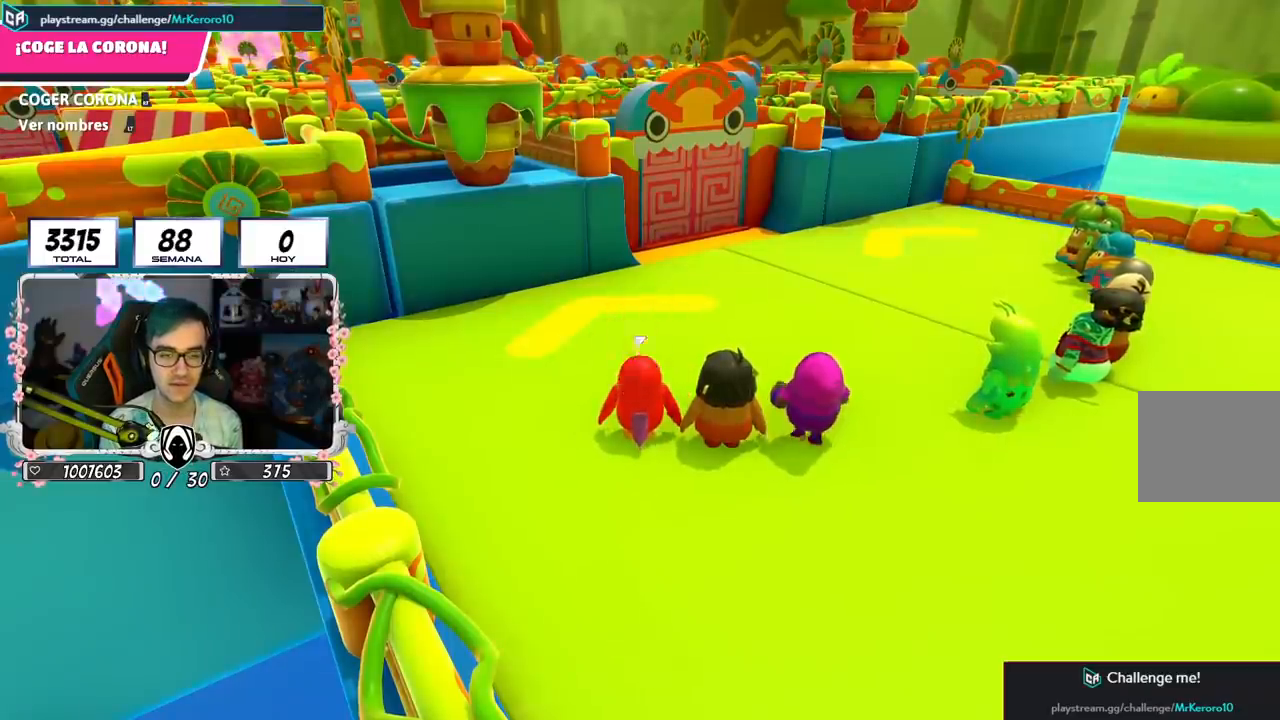
{"buttons": [], "left_stick": "up", "right_stick": "center", "events": []}
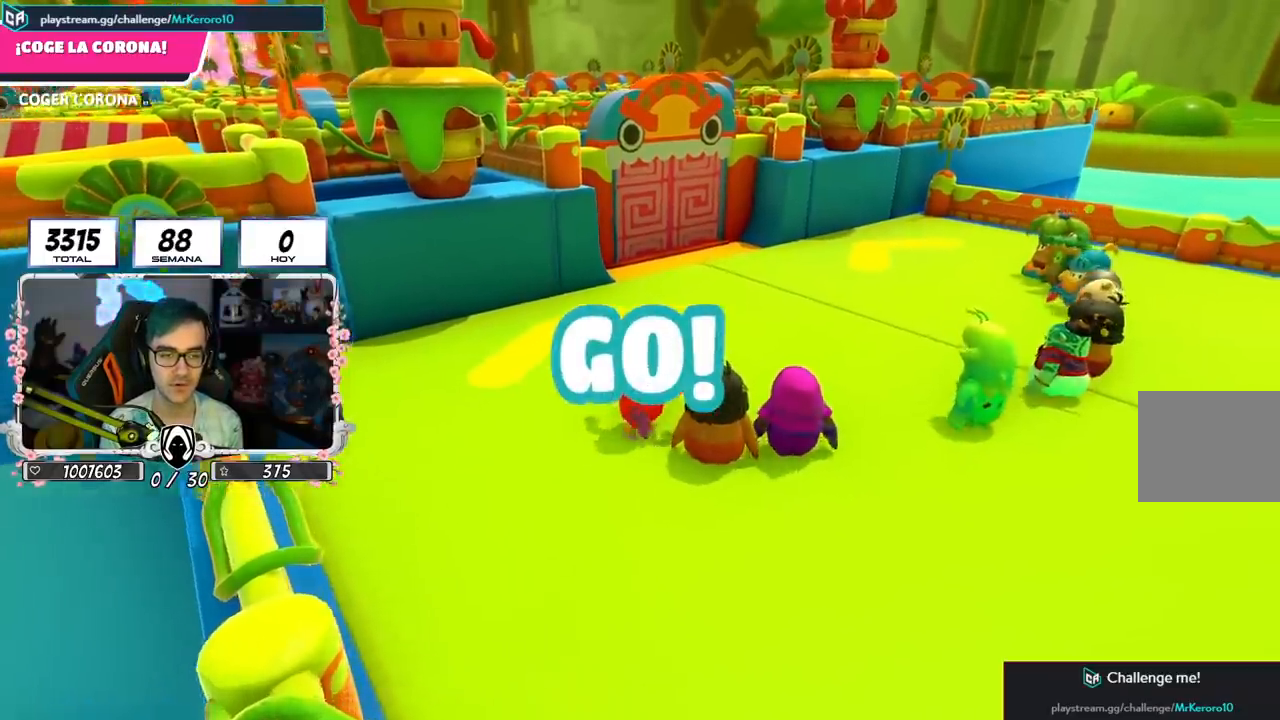
{"buttons": [], "left_stick": "up", "right_stick": "center", "events": [[233, "L2", "down"], [383, "L2", "up"]]}
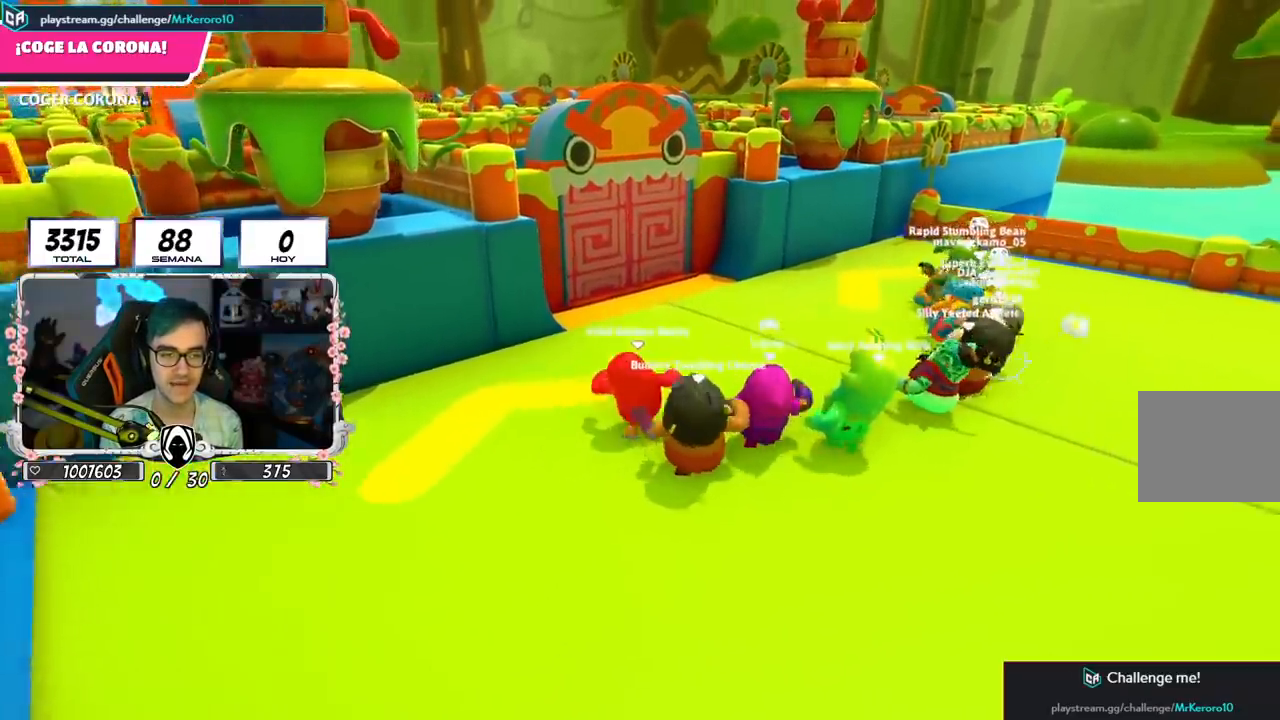
{"buttons": ["L2"], "left_stick": "up", "right_stick": "down-left", "events": [[334, "right_stick", "down-left"], [351, "L2", "down"]]}